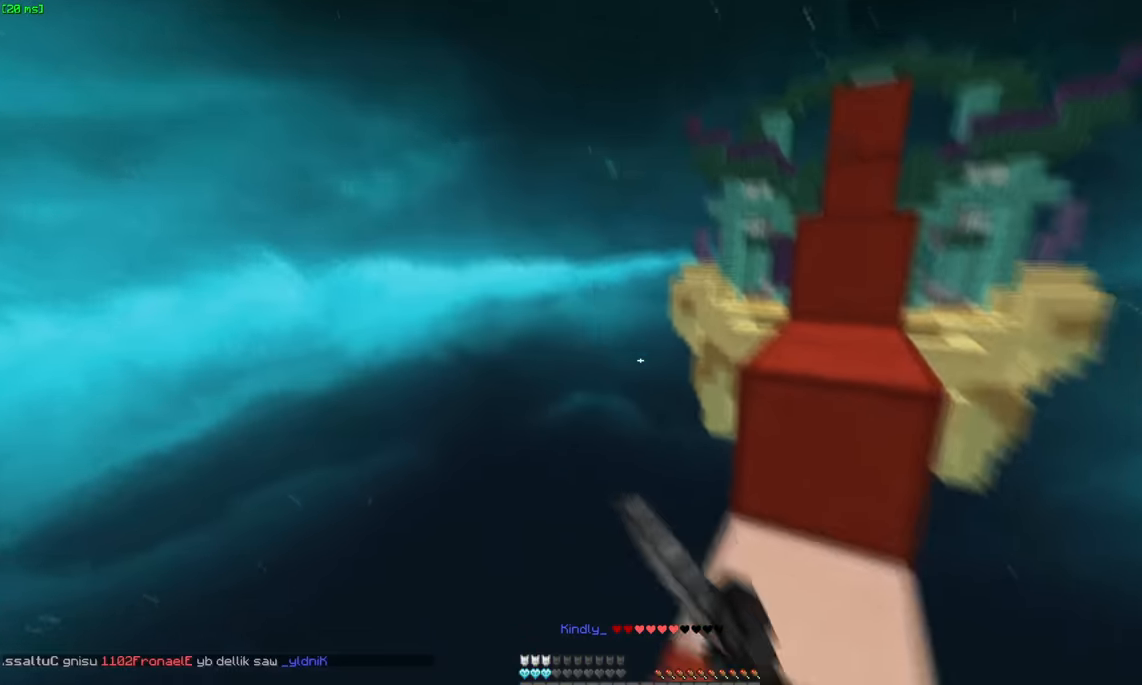
Gameplay with keyboard and mouse; each line is a JSON object with the keys and mouse buttons held at the frame after it. "events" lists presses ("down") and releases ("up") of "a", "d", "s", "space", "w", "mouse_left" and "mouse_right" between this image and that frame as [ms after this image, input, new state], when the widget could be followed in between. "mouse_left", "mouse_right" = the "left", "right" buttons of the "mouse" list. No other keys are recorded. Fast repeated clicks can show as one long hold. Mouse movement is not recorded.
{"keys": [], "mouse": ["right"], "events": [[67, "mouse_right", "down"]]}
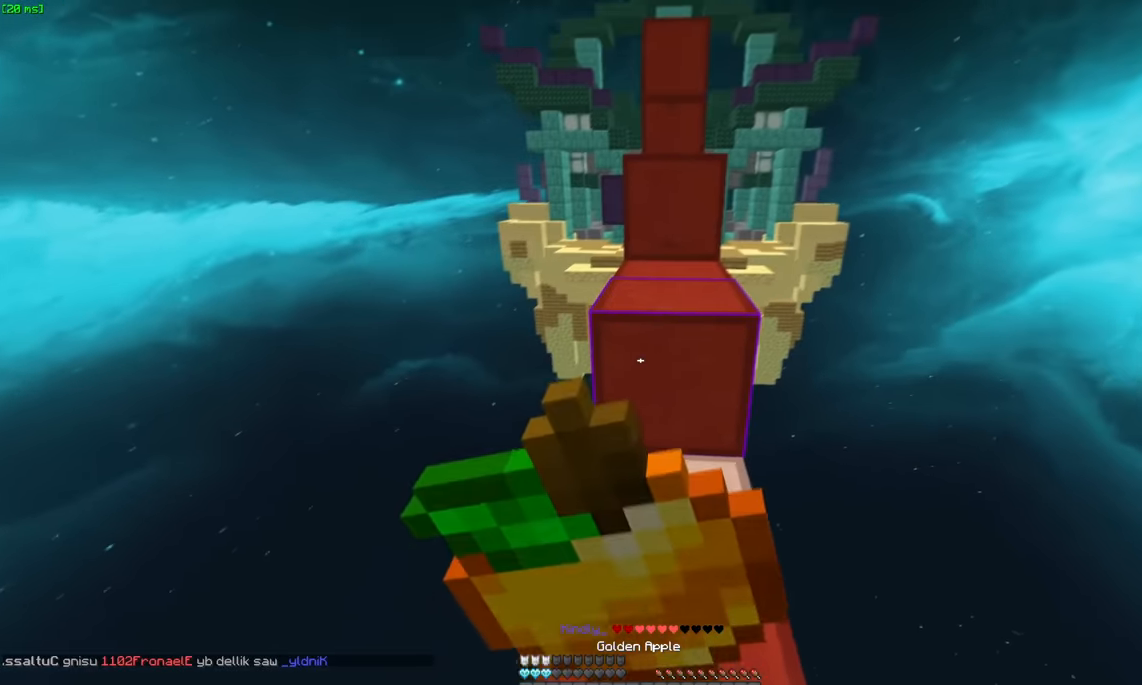
{"keys": ["space", "w"], "mouse": ["right"], "events": [[150, "space", "down"], [150, "w", "down"]]}
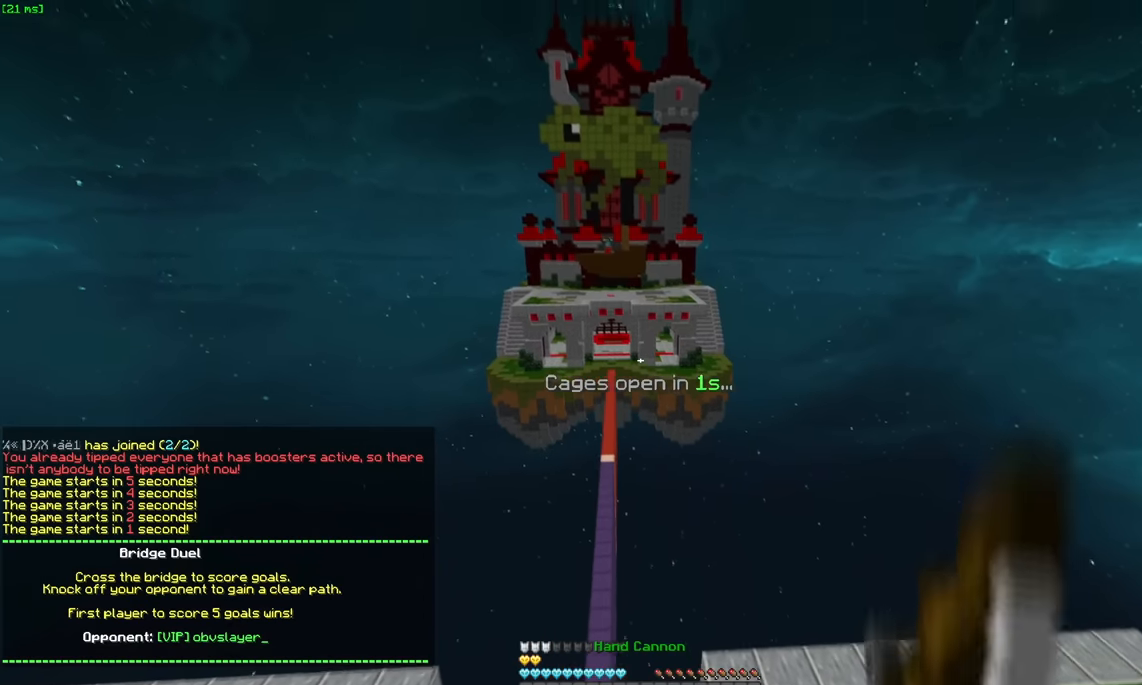
{"keys": ["a", "space", "w"], "mouse": ["right"], "events": [[150, "space", "up"], [400, "a", "down"], [450, "space", "down"]]}
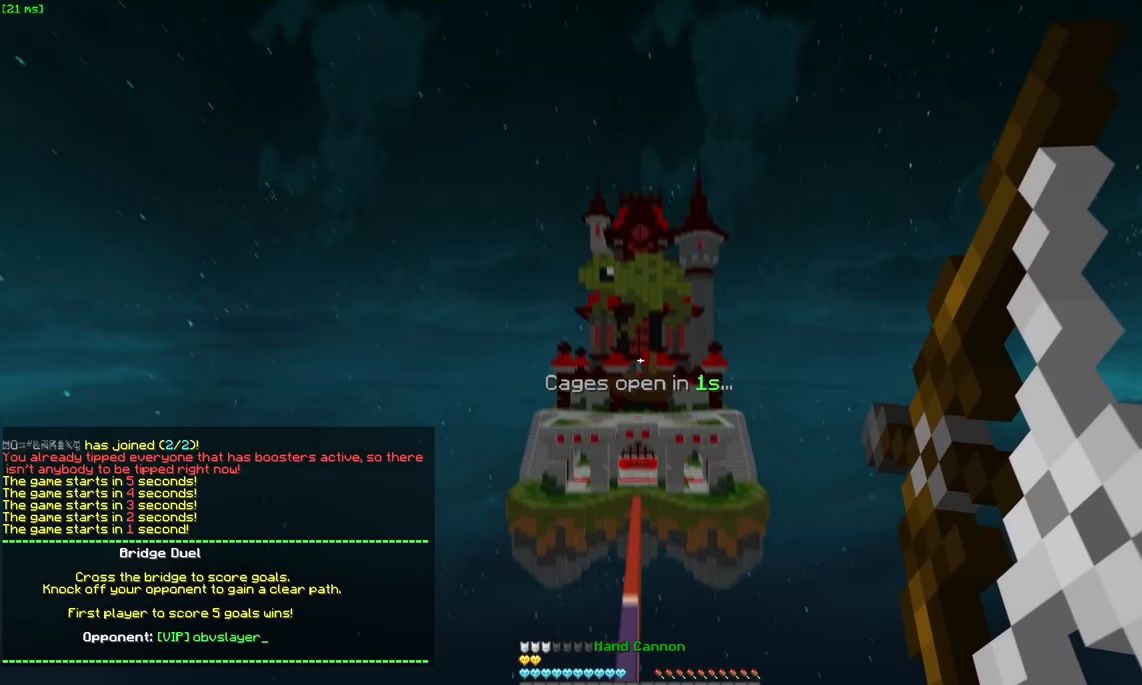
{"keys": ["a", "w"], "mouse": ["left"], "events": [[167, "space", "up"], [300, "mouse_left", "down"], [417, "mouse_left", "up"], [417, "mouse_right", "up"], [467, "mouse_left", "down"]]}
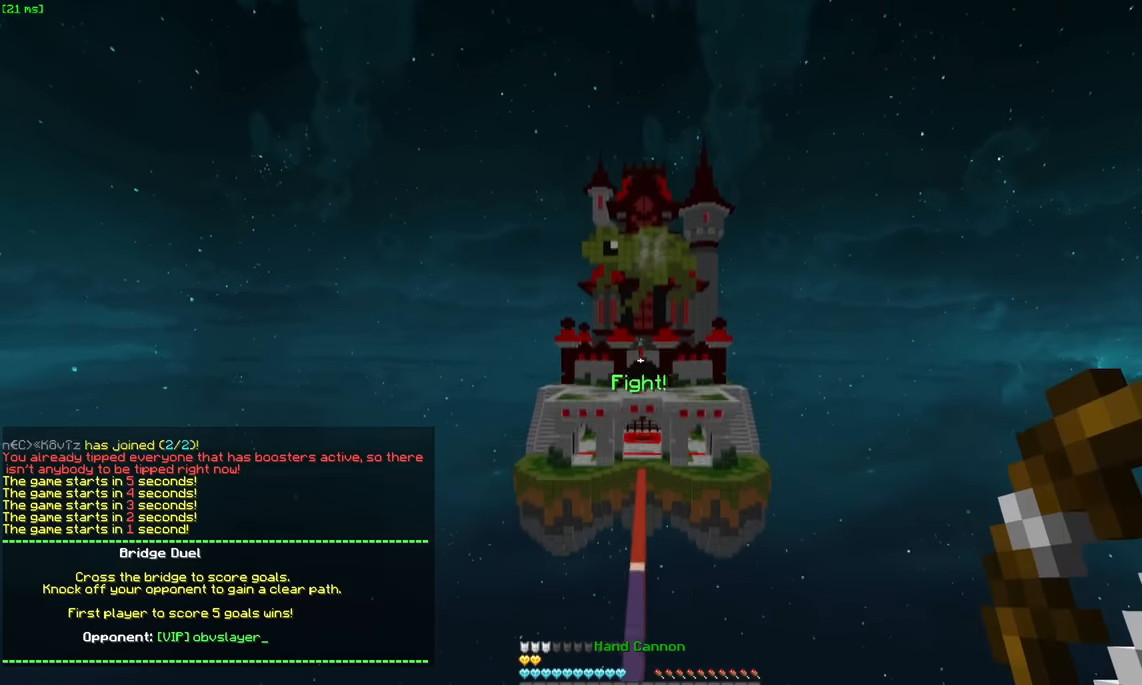
{"keys": ["a", "w"], "mouse": [], "events": [[67, "mouse_left", "up"], [167, "mouse_left", "down"], [284, "mouse_left", "up"]]}
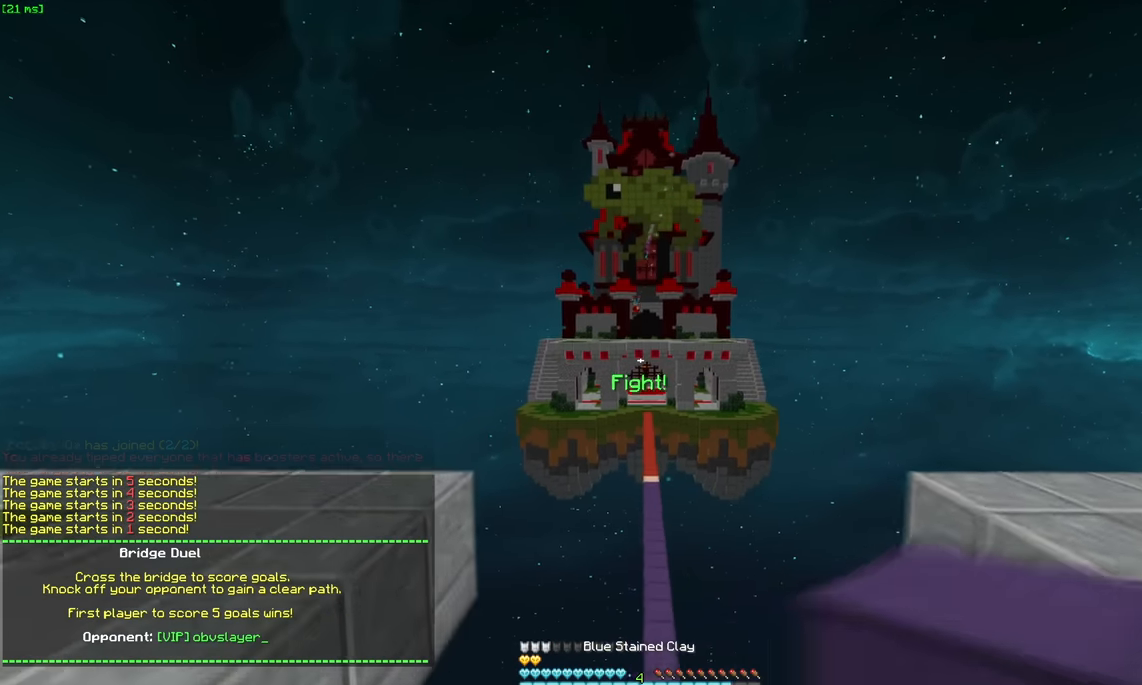
{"keys": ["d", "w"], "mouse": ["left"], "events": [[34, "a", "up"], [184, "space", "down"], [384, "mouse_left", "down"], [434, "d", "down"], [500, "space", "up"]]}
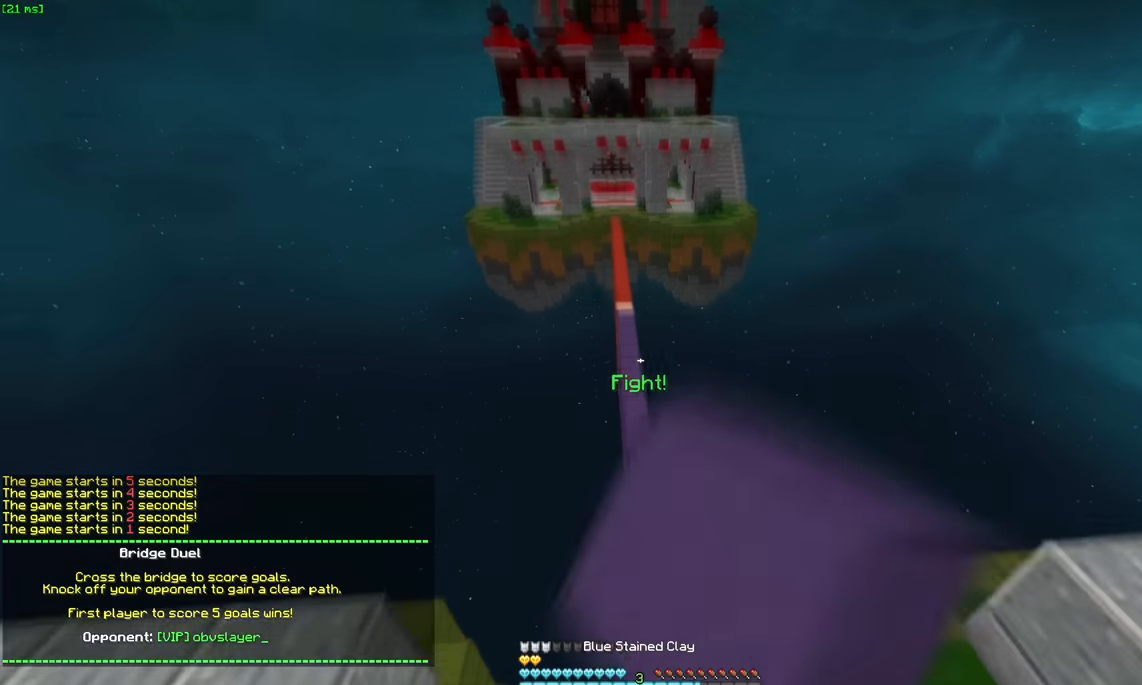
{"keys": ["space", "w"], "mouse": [], "events": [[50, "mouse_left", "up"], [100, "d", "up"], [200, "space", "down"], [400, "mouse_left", "down"], [467, "mouse_left", "up"]]}
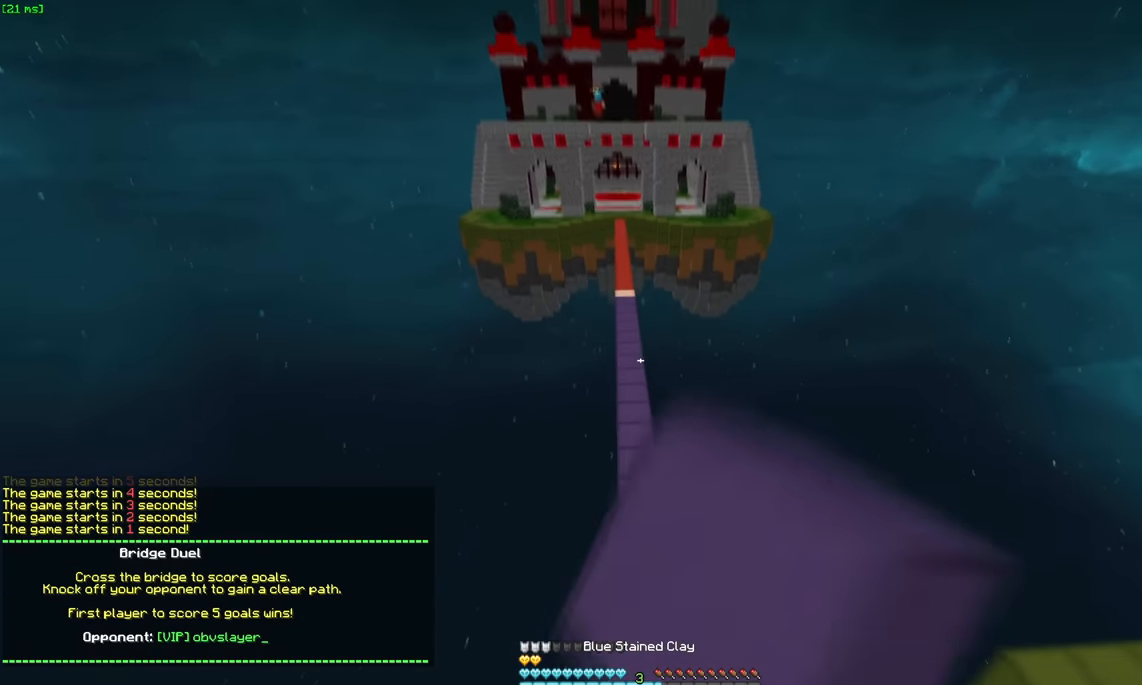
{"keys": ["space", "w"], "mouse": [], "events": [[167, "mouse_left", "down"], [217, "mouse_left", "up"], [367, "mouse_left", "down"], [483, "mouse_left", "up"]]}
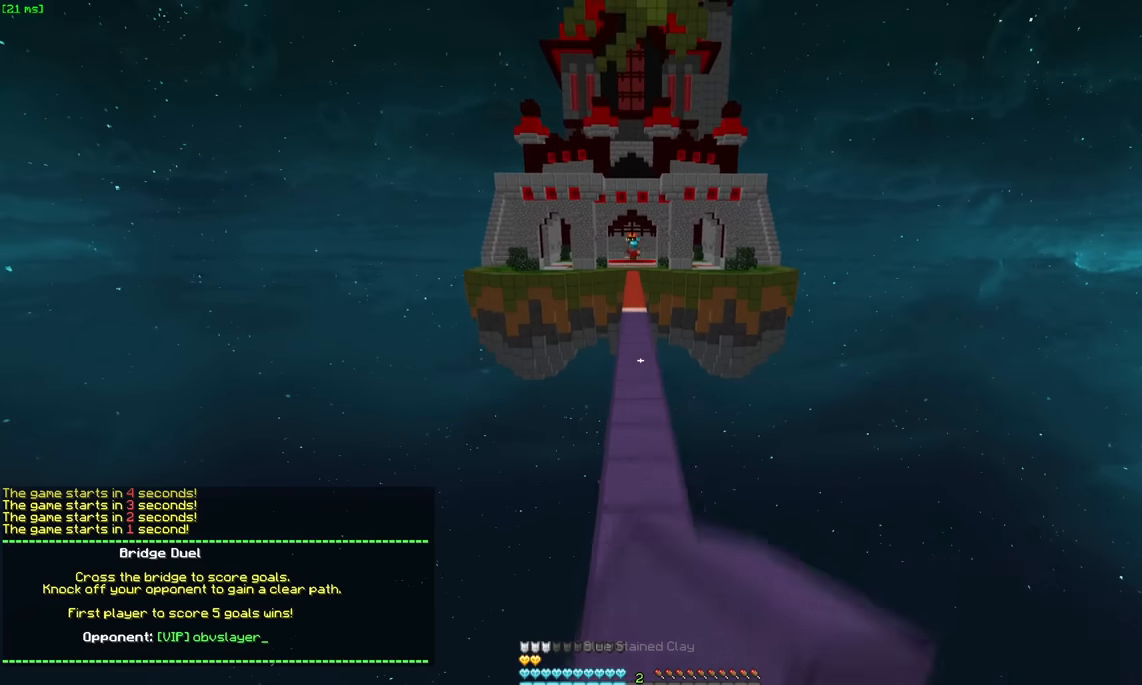
{"keys": ["space", "w"], "mouse": [], "events": [[67, "mouse_left", "down"], [183, "mouse_left", "up"], [333, "mouse_left", "down"], [433, "mouse_left", "up"]]}
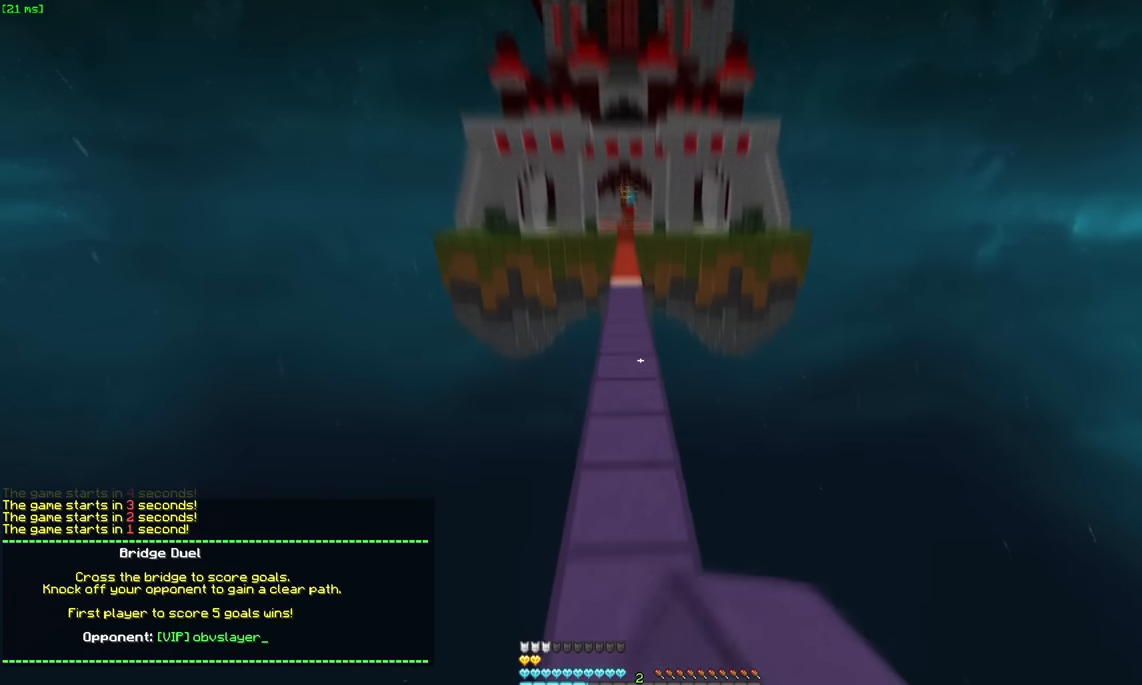
{"keys": ["space", "w"], "mouse": ["right"], "events": [[150, "space", "up"], [283, "mouse_right", "down"], [350, "space", "down"], [400, "mouse_right", "up"], [500, "mouse_right", "down"]]}
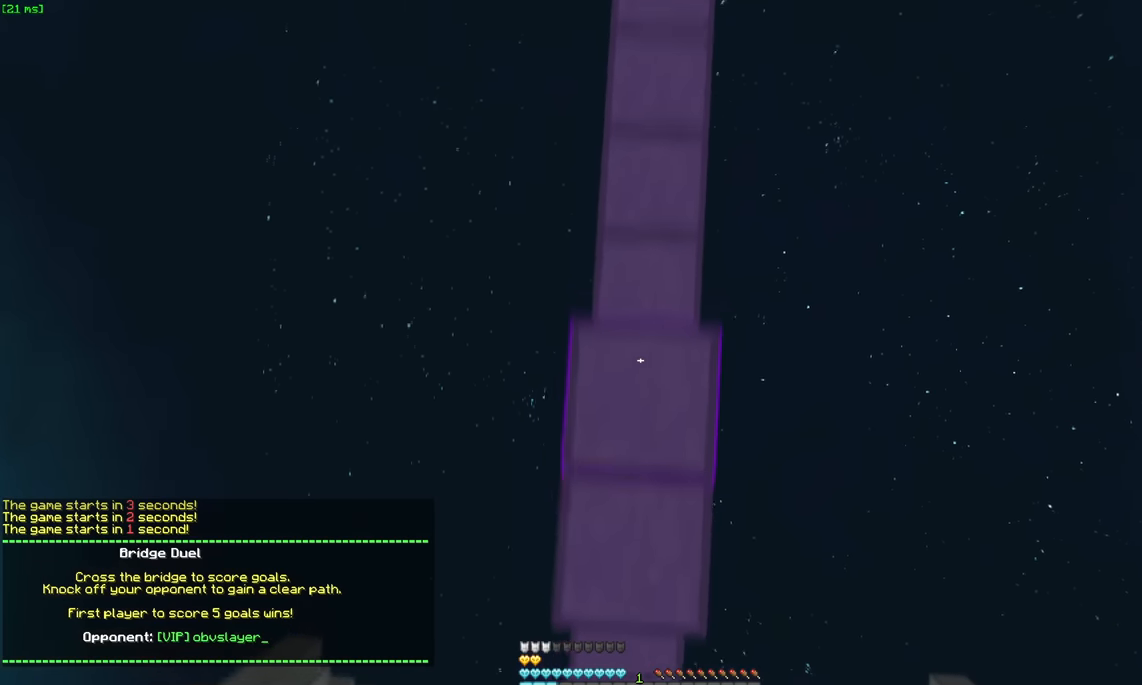
{"keys": ["w"], "mouse": ["right"], "events": [[100, "mouse_right", "up"], [150, "space", "up"], [200, "mouse_right", "down"], [300, "mouse_right", "up"], [350, "mouse_right", "down"]]}
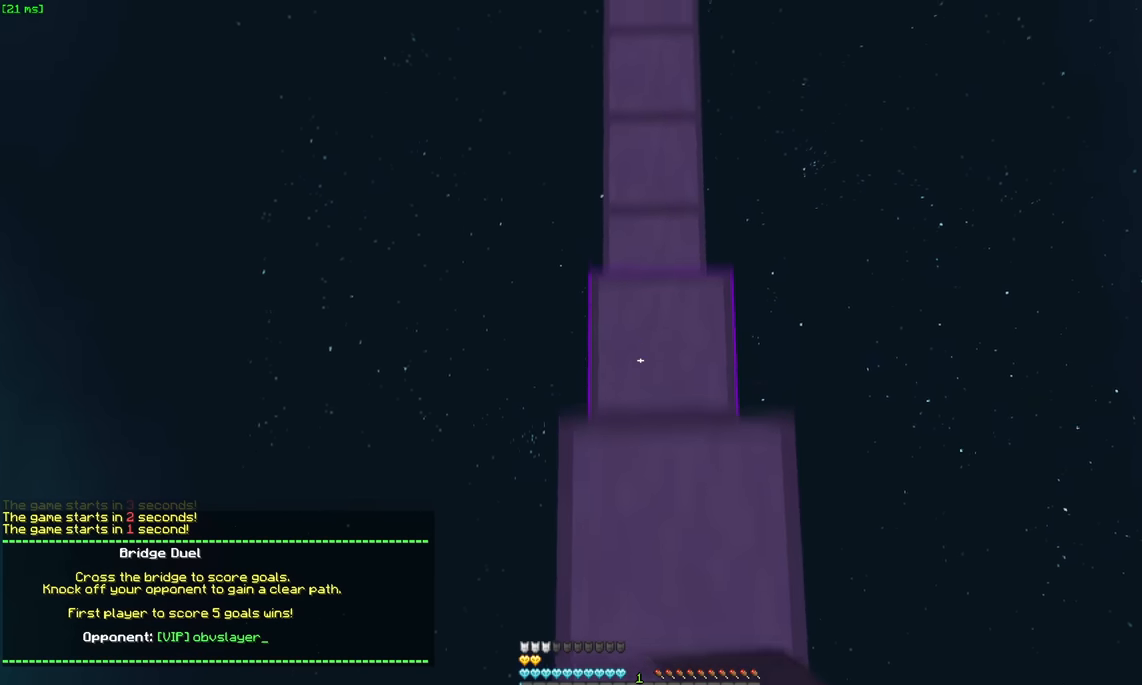
{"keys": [], "mouse": [], "events": [[17, "mouse_right", "up"], [50, "mouse_right", "down"], [167, "mouse_right", "up"], [217, "mouse_right", "down"], [317, "mouse_right", "up"], [367, "w", "up"]]}
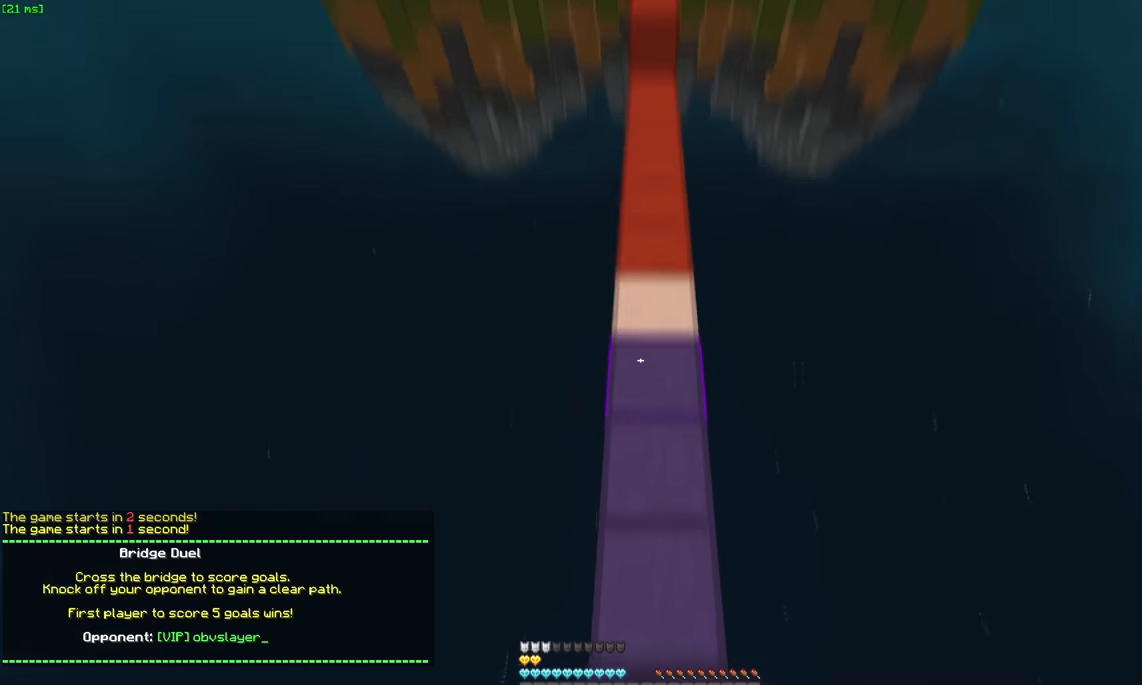
{"keys": ["d", "space", "w"], "mouse": ["right"], "events": [[17, "mouse_right", "down"], [17, "s", "down"], [117, "mouse_right", "up"], [167, "mouse_right", "down"], [283, "s", "up"], [383, "mouse_right", "up"], [433, "w", "down"], [500, "d", "down"], [500, "mouse_right", "down"], [500, "space", "down"]]}
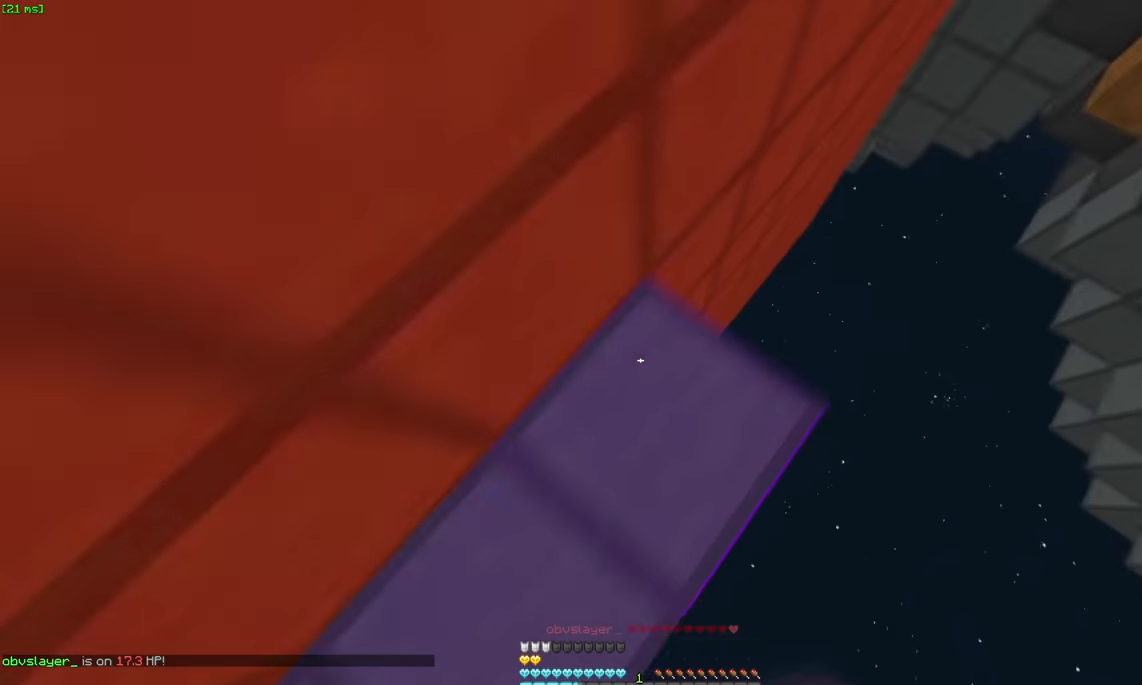
{"keys": ["d", "w"], "mouse": ["right"], "events": [[100, "mouse_right", "up"], [150, "mouse_right", "down"], [200, "space", "up"], [350, "mouse_right", "up"], [450, "mouse_right", "down"]]}
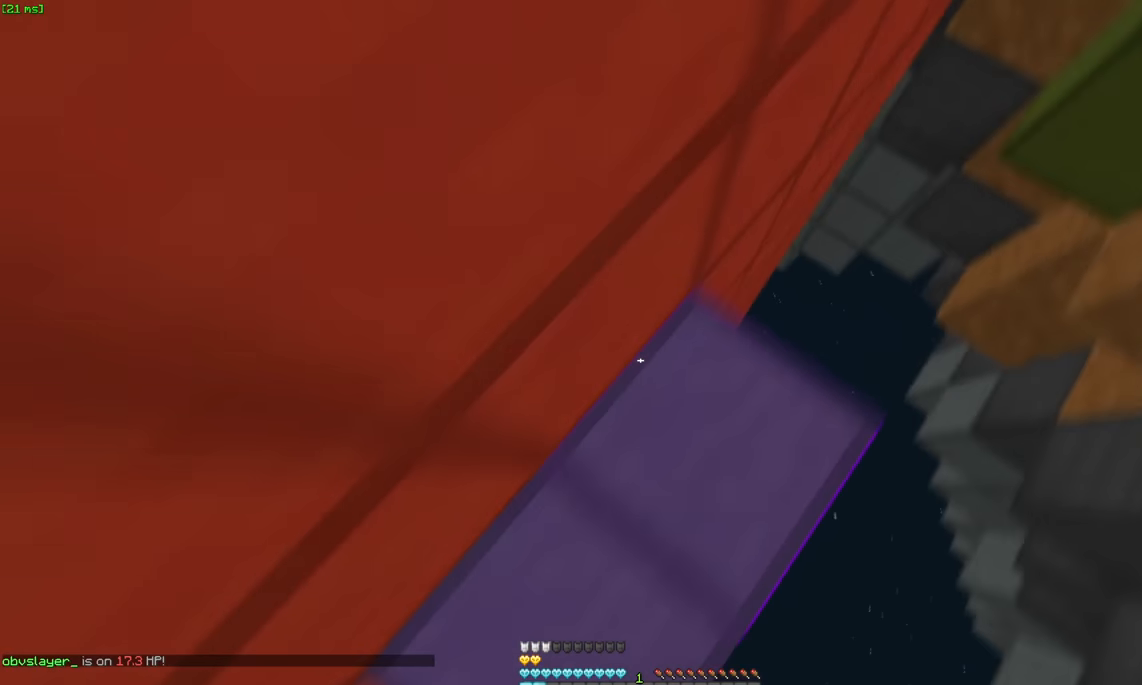
{"keys": ["d", "w"], "mouse": ["right"], "events": [[267, "space", "down"], [367, "mouse_right", "up"], [417, "mouse_right", "down"], [467, "space", "up"]]}
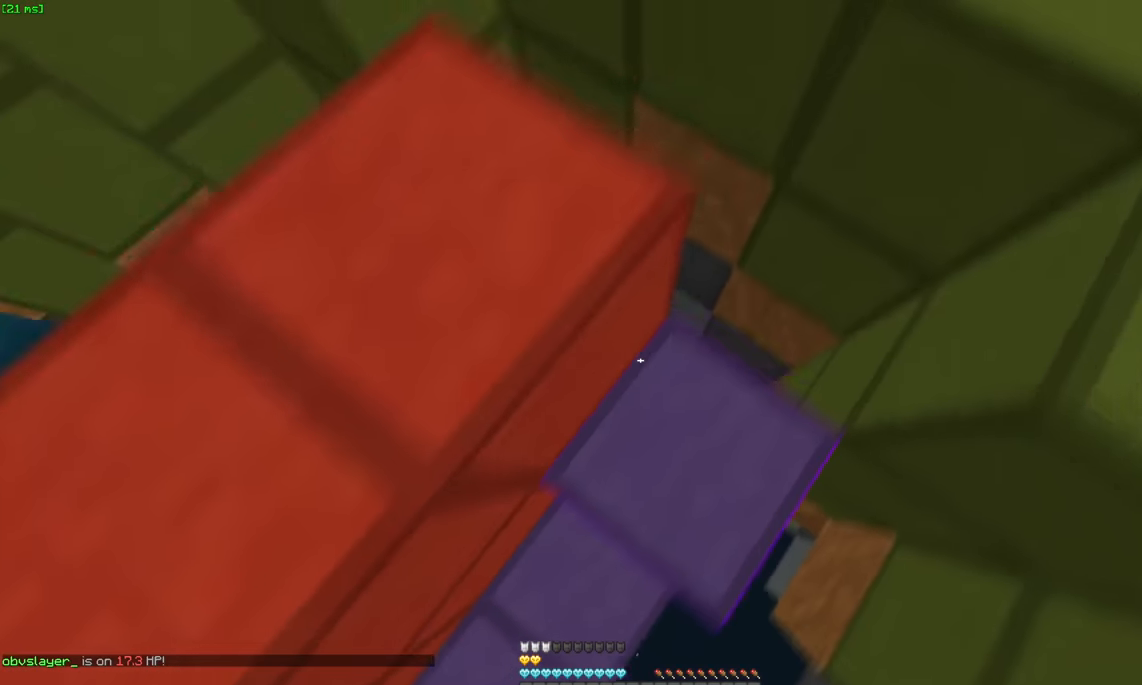
{"keys": ["a", "space", "w"], "mouse": ["right"], "events": [[117, "space", "down"], [167, "a", "down"], [167, "d", "up"], [433, "mouse_right", "up"], [467, "mouse_right", "down"]]}
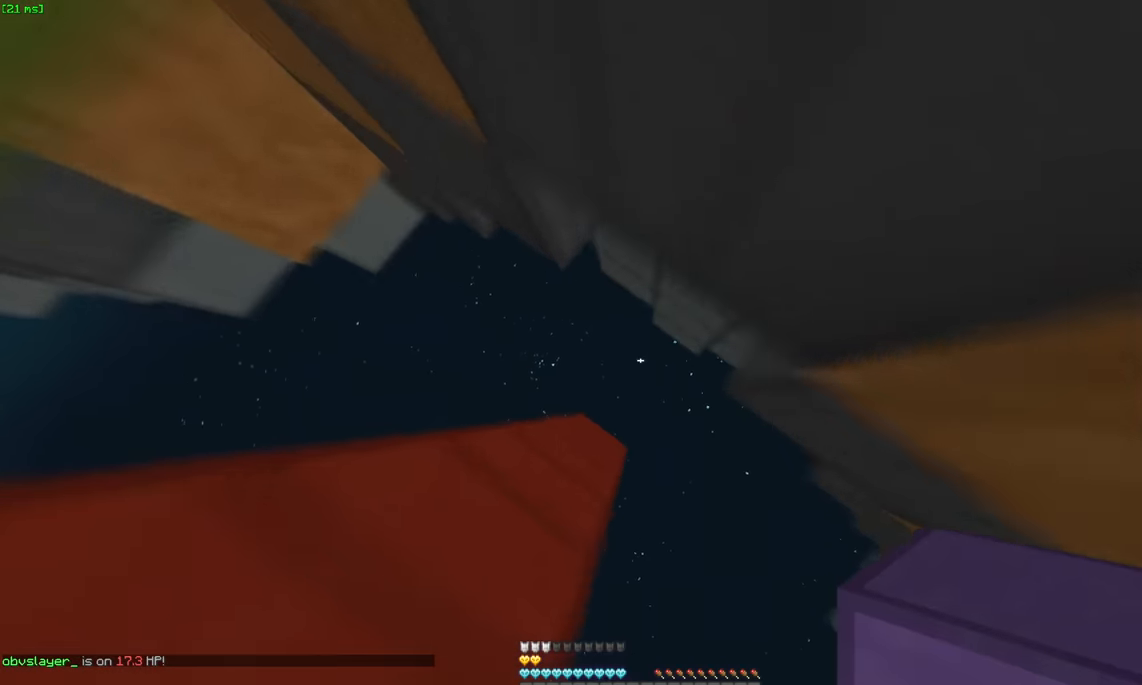
{"keys": ["w"], "mouse": [], "events": [[33, "a", "up"], [83, "mouse_right", "up"], [83, "space", "up"], [133, "mouse_right", "down"], [183, "mouse_right", "up"]]}
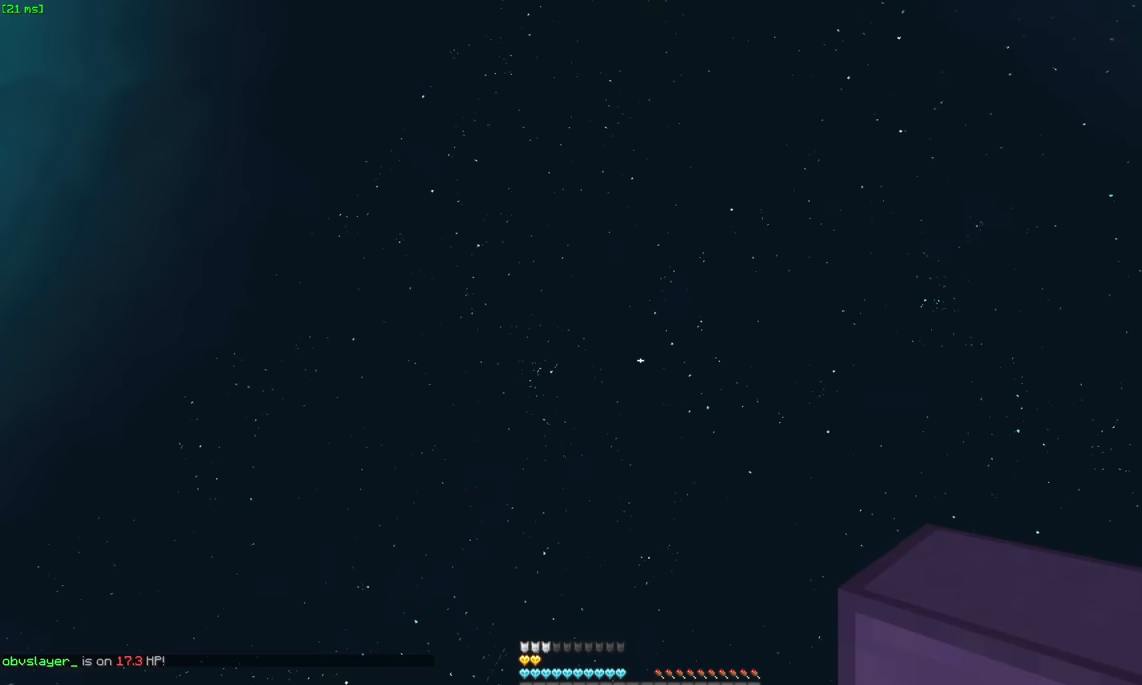
{"keys": ["space", "w"], "mouse": [], "events": [[83, "mouse_left", "down"], [133, "space", "down"], [200, "mouse_left", "up"]]}
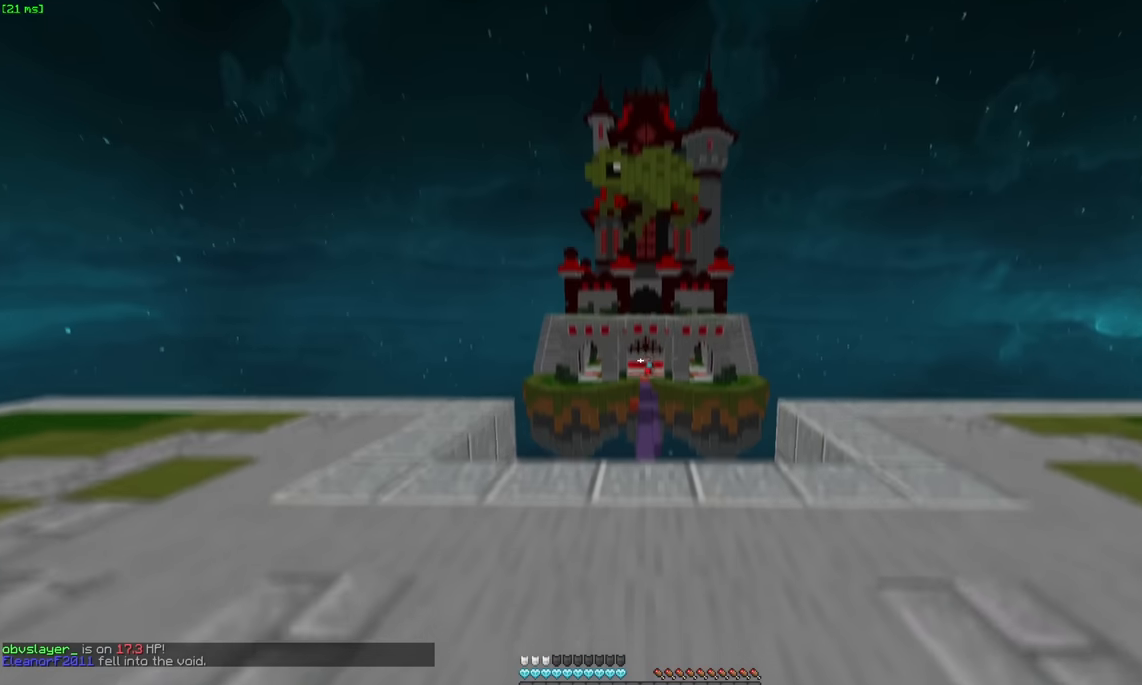
{"keys": ["space", "w"], "mouse": ["left"], "events": [[400, "mouse_left", "down"]]}
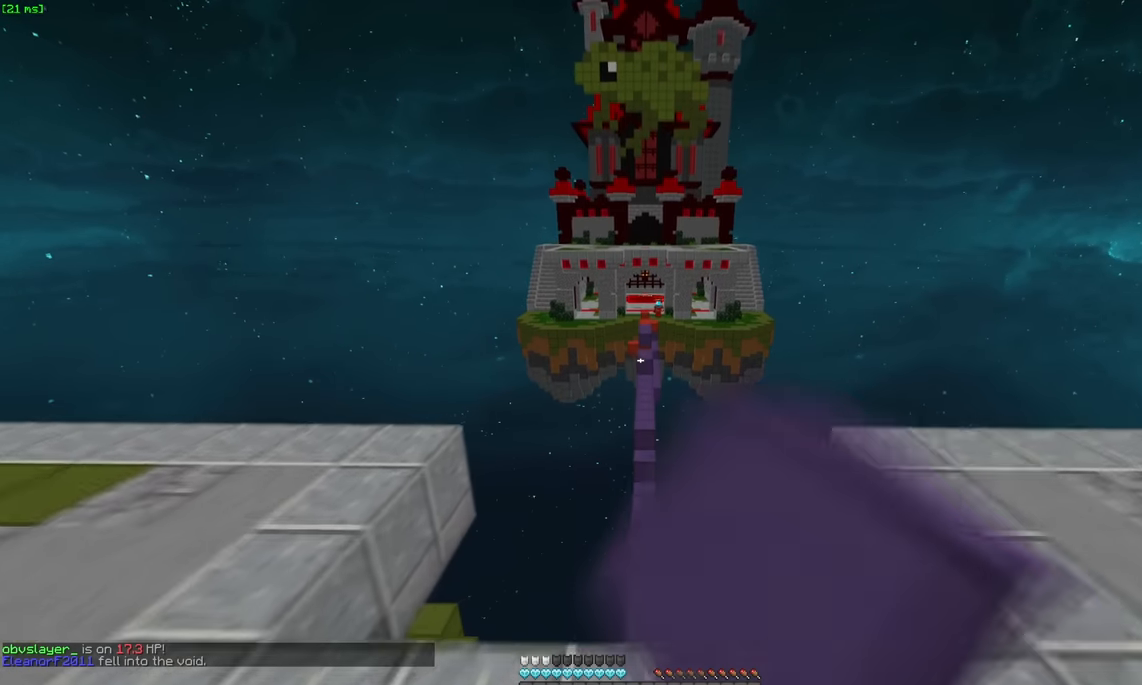
{"keys": ["space", "w"], "mouse": [], "events": [[16, "mouse_left", "up"]]}
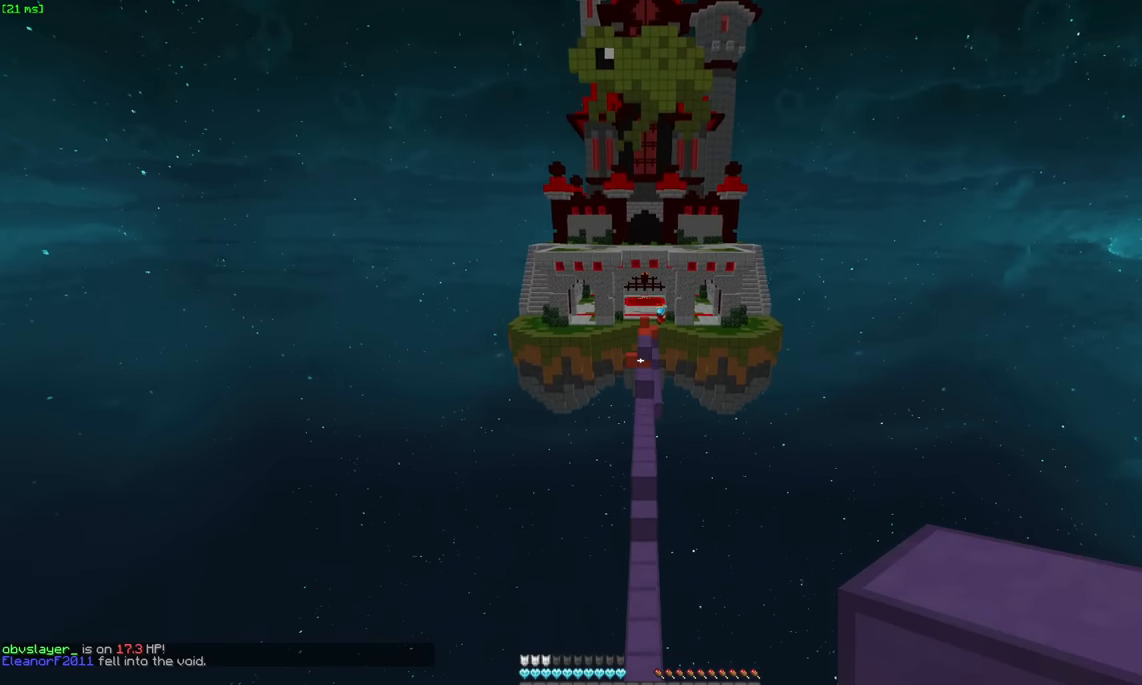
{"keys": ["space", "w"], "mouse": [], "events": []}
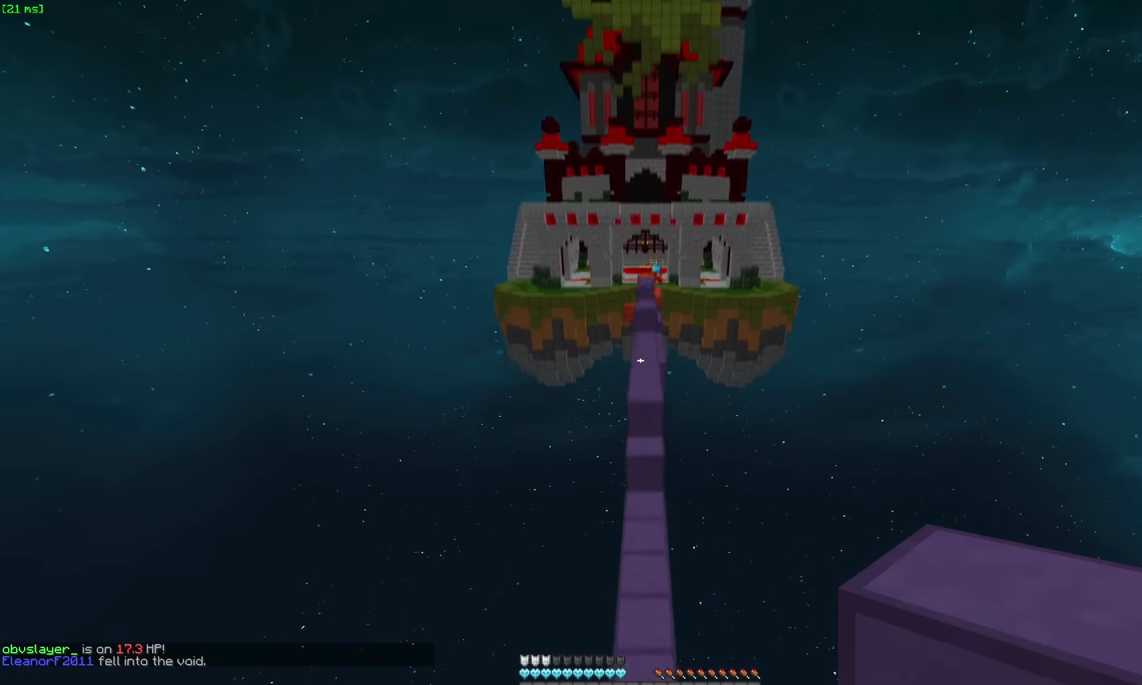
{"keys": ["d", "w"], "mouse": [], "events": [[250, "mouse_left", "down"], [316, "mouse_left", "up"], [316, "space", "up"], [433, "d", "down"]]}
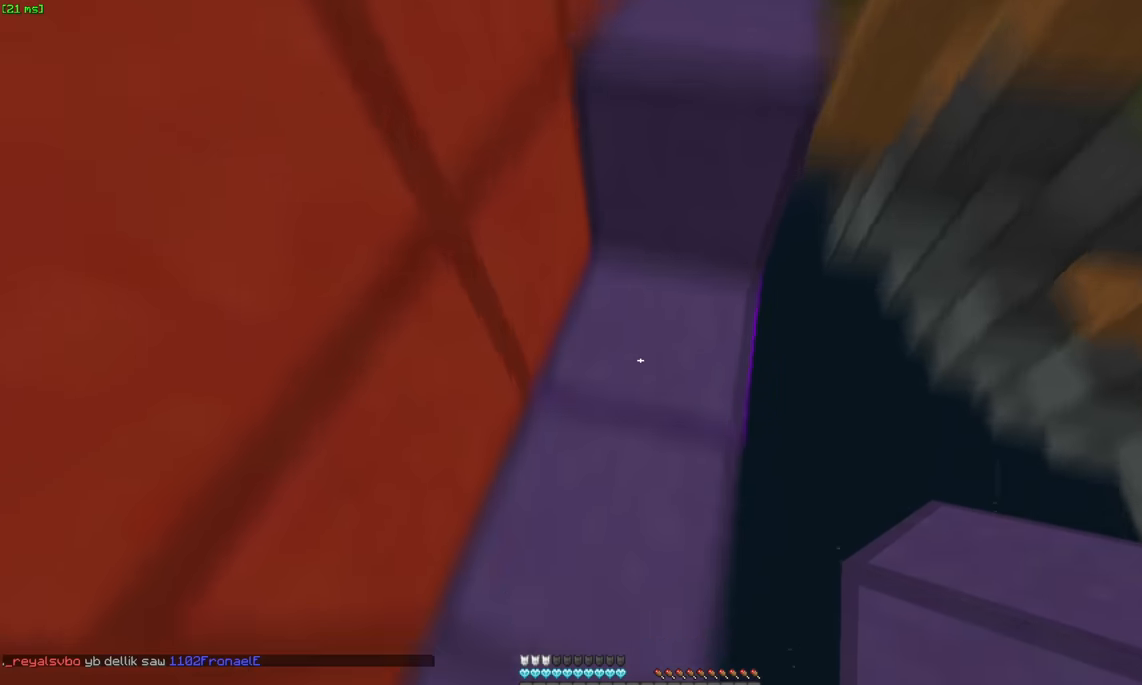
{"keys": ["d", "s", "space"], "mouse": [], "events": [[33, "w", "up"], [183, "mouse_right", "down"], [183, "s", "down"], [300, "mouse_right", "up"], [383, "mouse_right", "down"], [450, "mouse_right", "up"], [500, "space", "down"]]}
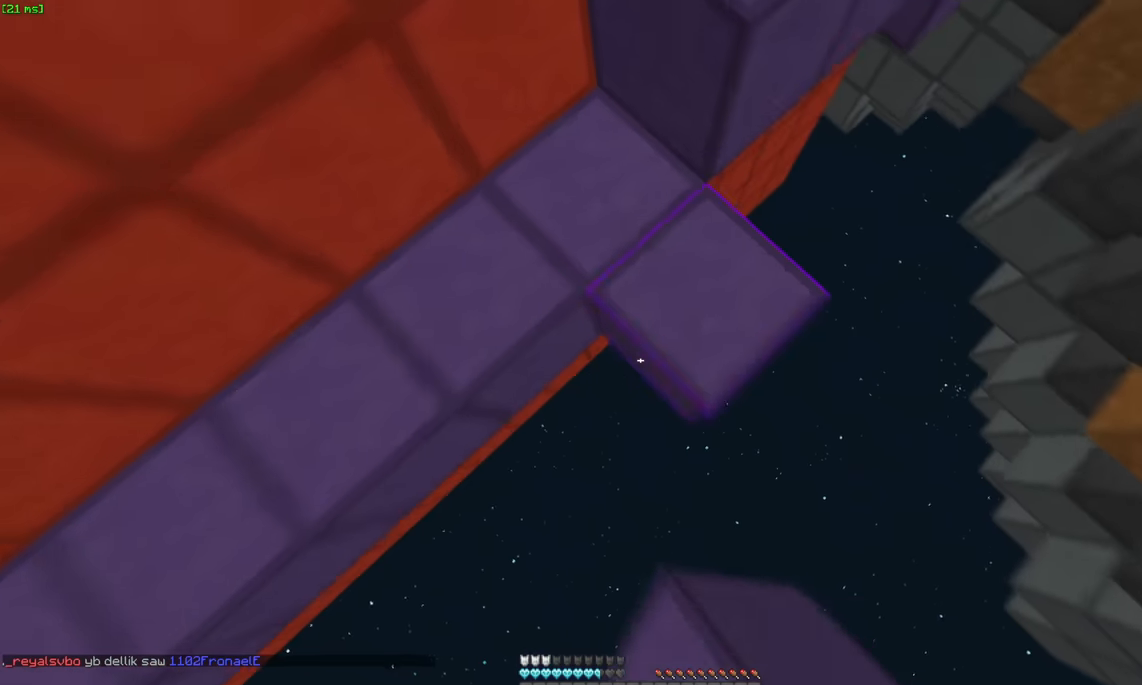
{"keys": ["d", "s", "space"], "mouse": ["right"], "events": [[50, "mouse_right", "down"], [50, "s", "up"], [100, "mouse_right", "up"], [100, "s", "down"], [150, "s", "up"], [150, "space", "up"], [200, "mouse_right", "down"], [250, "mouse_right", "up"], [300, "mouse_right", "down"], [350, "space", "down"], [400, "mouse_right", "up"], [400, "s", "down"], [450, "mouse_right", "down"]]}
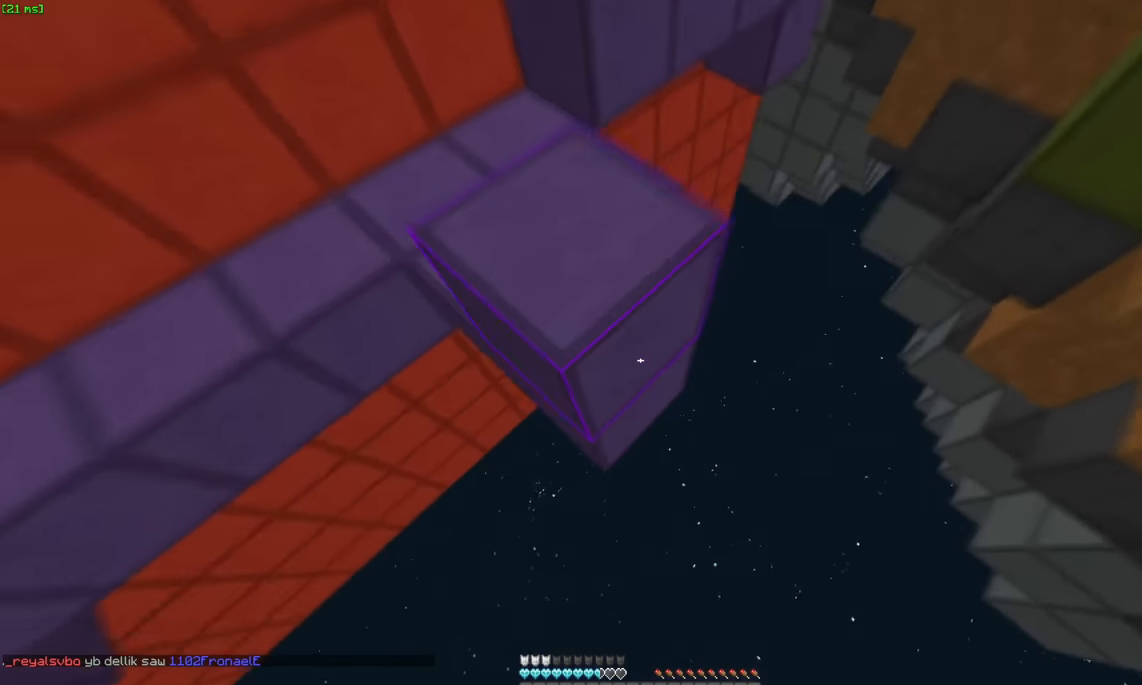
{"keys": ["a", "space", "w"], "mouse": ["right"], "events": [[166, "space", "up"], [216, "s", "up"], [266, "d", "up"], [266, "mouse_right", "up"], [300, "mouse_right", "down"], [300, "w", "down"], [366, "d", "down"], [416, "space", "down"], [466, "a", "down"], [466, "d", "up"]]}
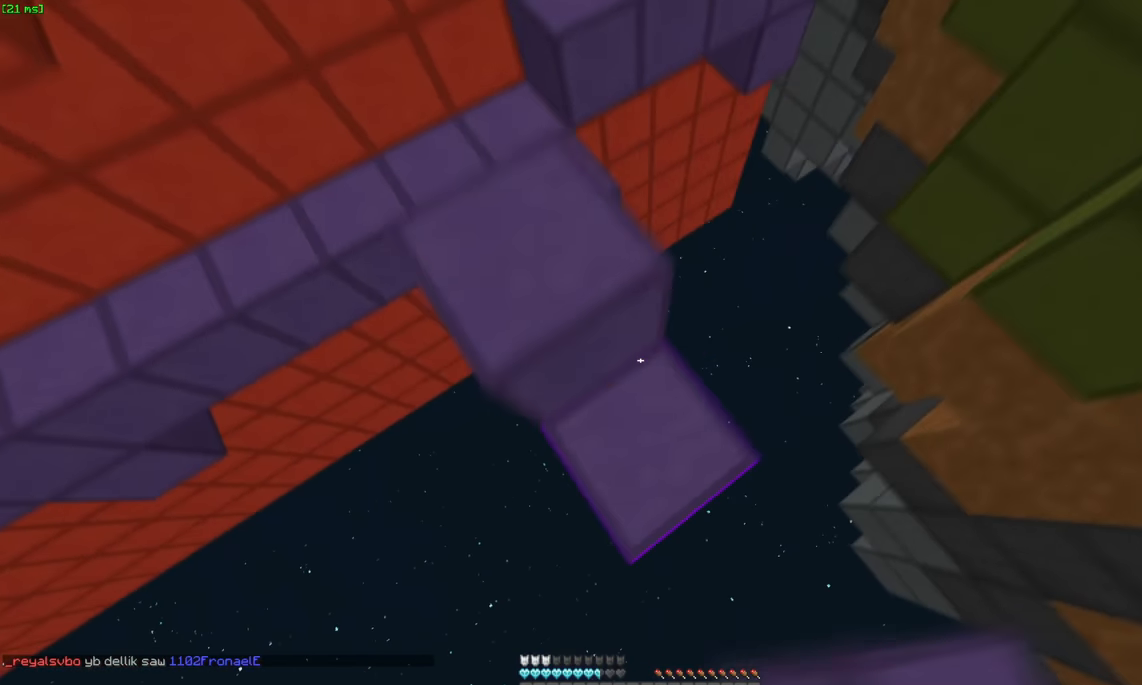
{"keys": ["space", "w"], "mouse": [], "events": [[16, "w", "up"], [66, "mouse_right", "up"], [66, "w", "down"], [116, "mouse_right", "down"], [116, "space", "up"], [116, "w", "up"], [216, "mouse_right", "up"], [266, "w", "down"], [283, "a", "up"], [366, "space", "down"]]}
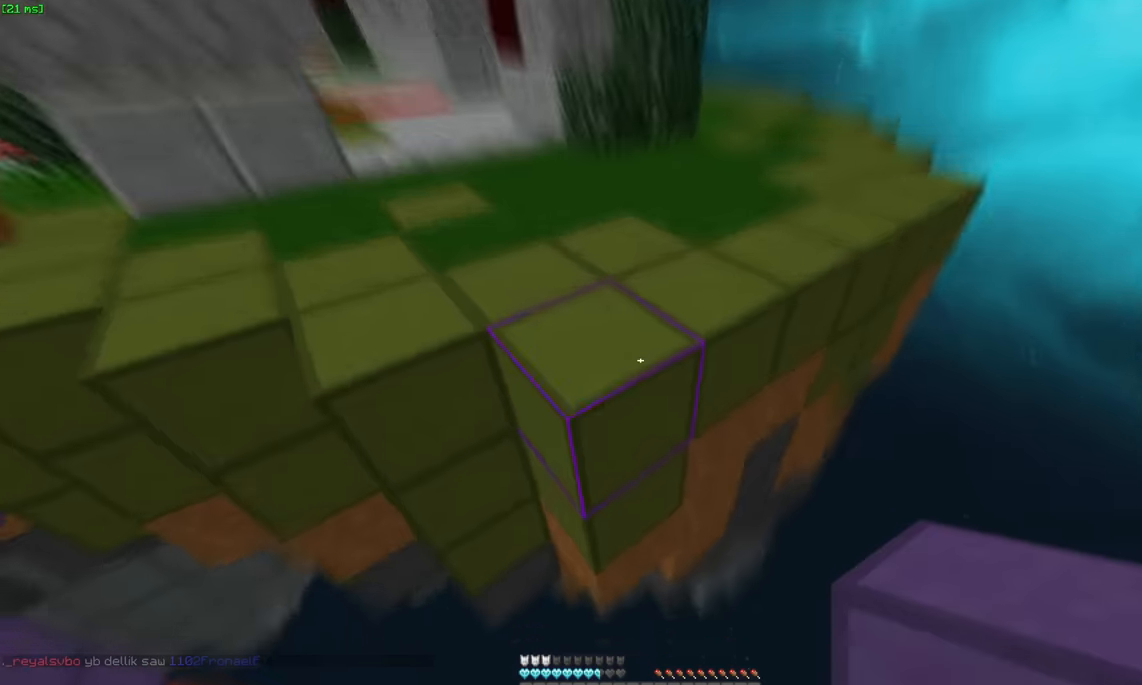
{"keys": ["d", "w"], "mouse": [], "events": [[183, "space", "up"], [233, "mouse_right", "down"], [333, "d", "down"], [333, "mouse_right", "up"]]}
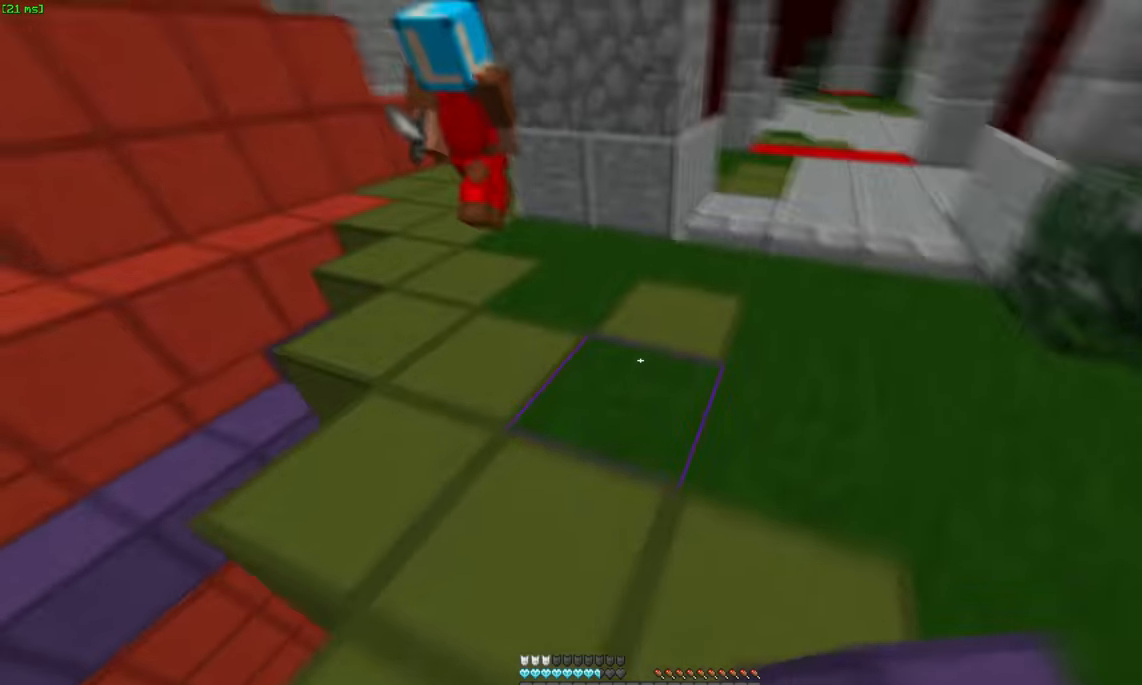
{"keys": ["d", "s"], "mouse": [], "events": [[83, "mouse_right", "down"], [100, "w", "up"], [250, "mouse_right", "up"], [300, "mouse_right", "down"], [400, "mouse_right", "up"], [450, "s", "down"]]}
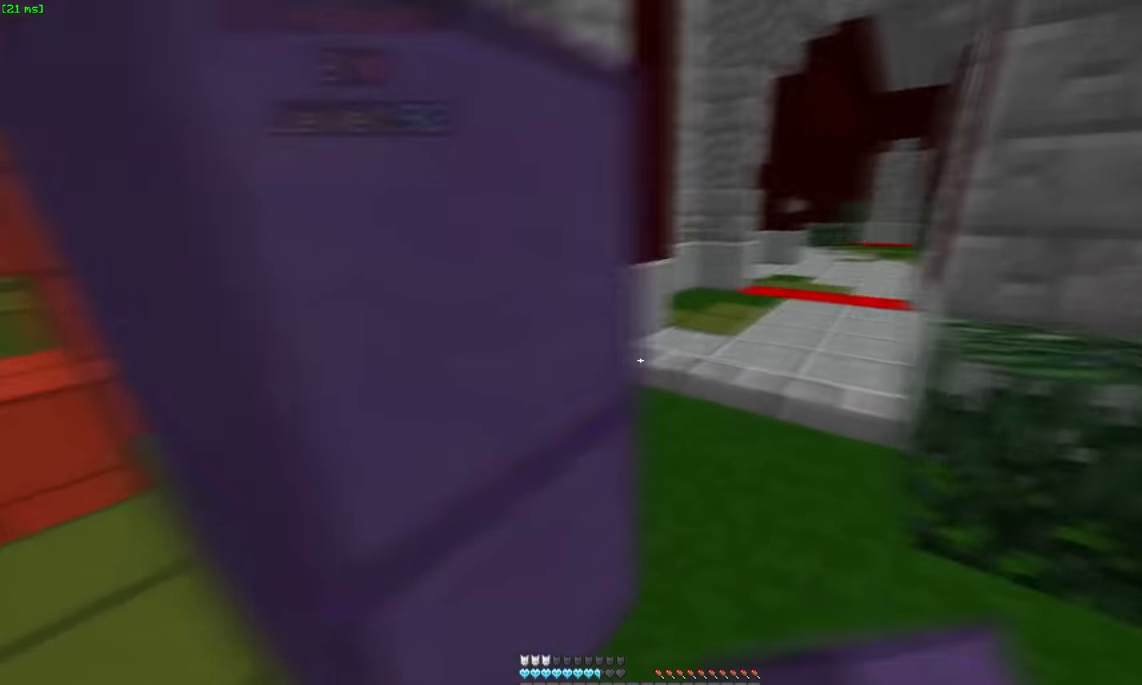
{"keys": ["d"], "mouse": ["right"], "events": [[17, "s", "up"], [100, "mouse_right", "down"], [100, "s", "down"], [217, "mouse_right", "up"], [267, "mouse_right", "down"], [317, "s", "up"], [367, "mouse_right", "up"], [467, "mouse_right", "down"]]}
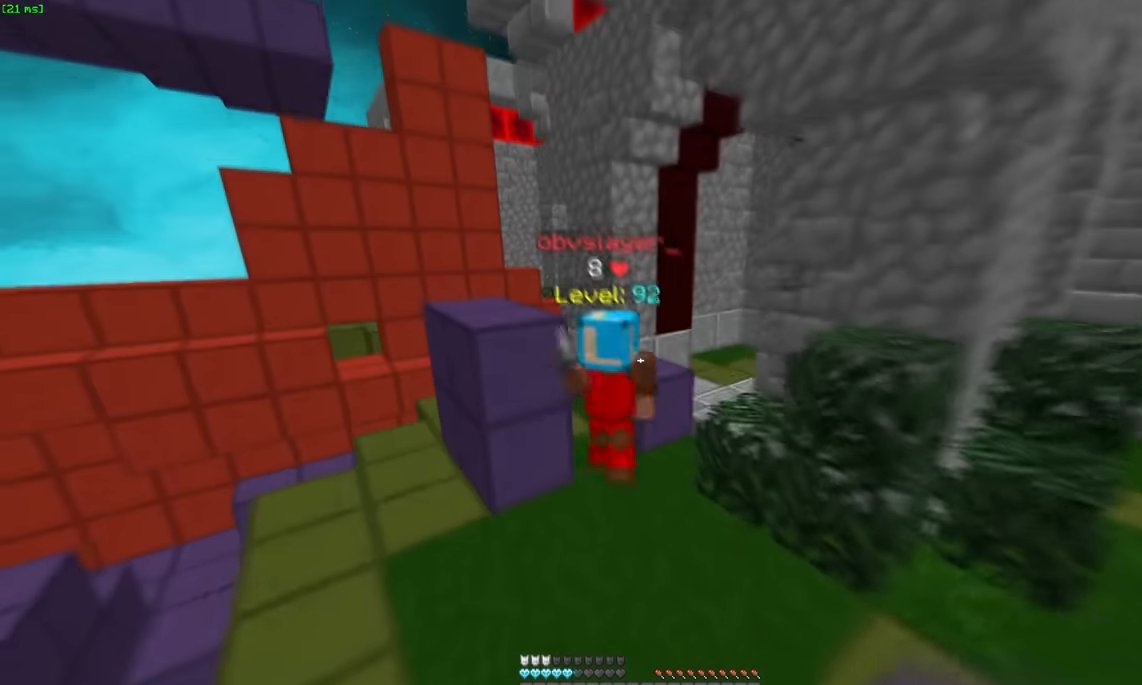
{"keys": ["w"], "mouse": [], "events": [[67, "mouse_right", "up"], [67, "w", "down"], [117, "mouse_right", "down"], [184, "d", "up"], [434, "mouse_right", "up"]]}